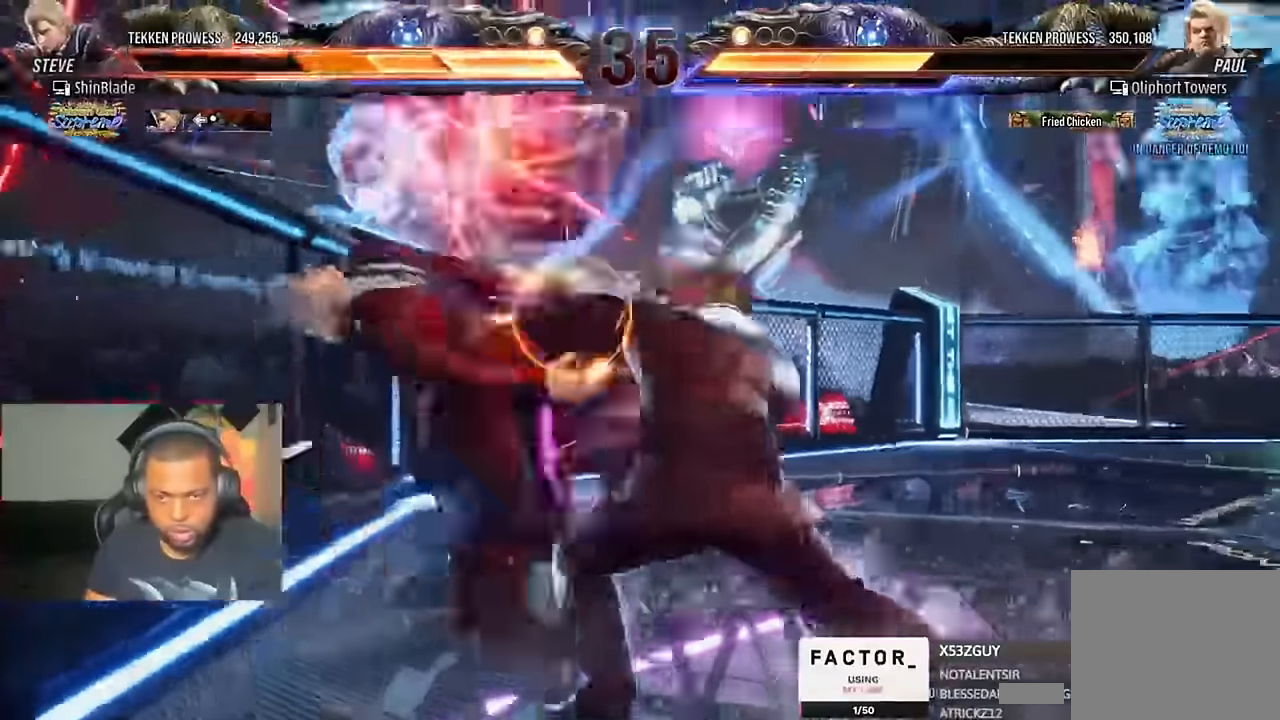
Gameplay with a controller (PlayStation layout); each line is a JSON object with the inputs held at the frame after it (dt_ms = milliseconds from this image to that frame). "events" lists button and stick changes between this image and that frame as [ms after this image, input, new state], when the widget could be followed in between. Not read: R1.
{"dt_ms": 1000, "buttons": [], "left_stick": "center", "right_stick": "center"}
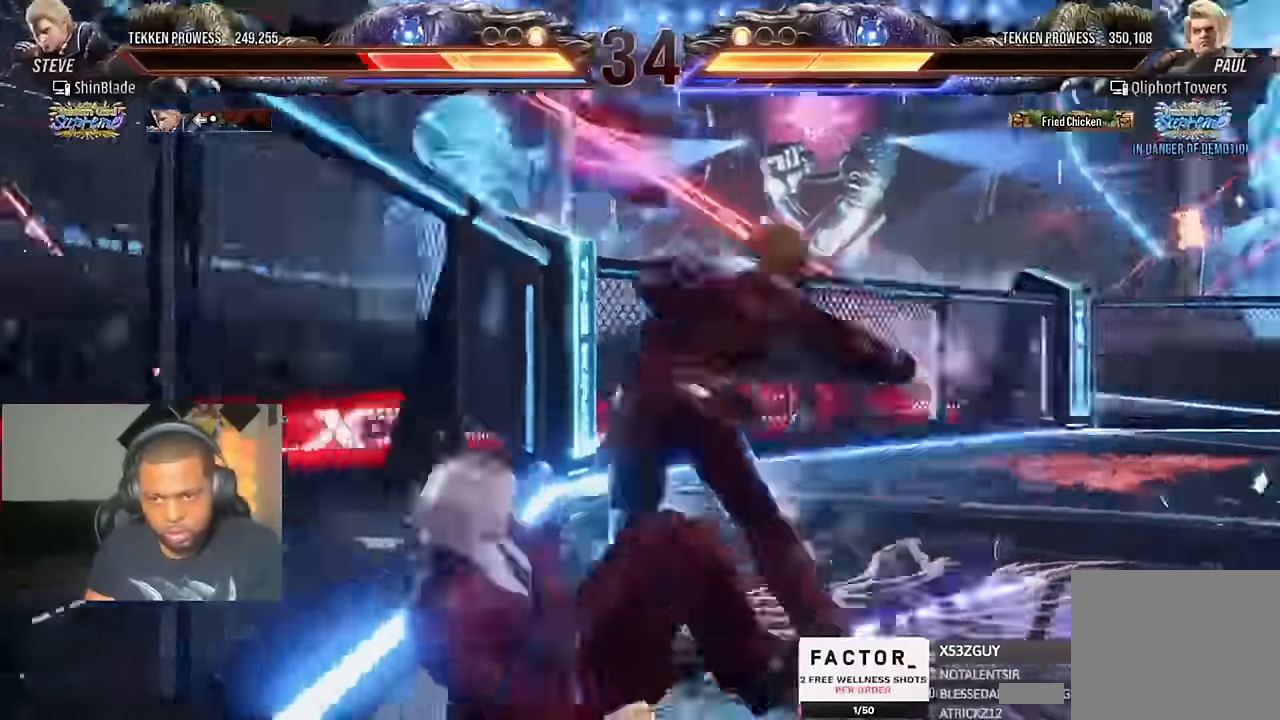
{"dt_ms": 500, "buttons": ["SQUARE"], "left_stick": "center", "right_stick": "center", "events": [[300, "SQUARE", "down"], [400, "SQUARE", "up"], [500, "SQUARE", "down"]]}
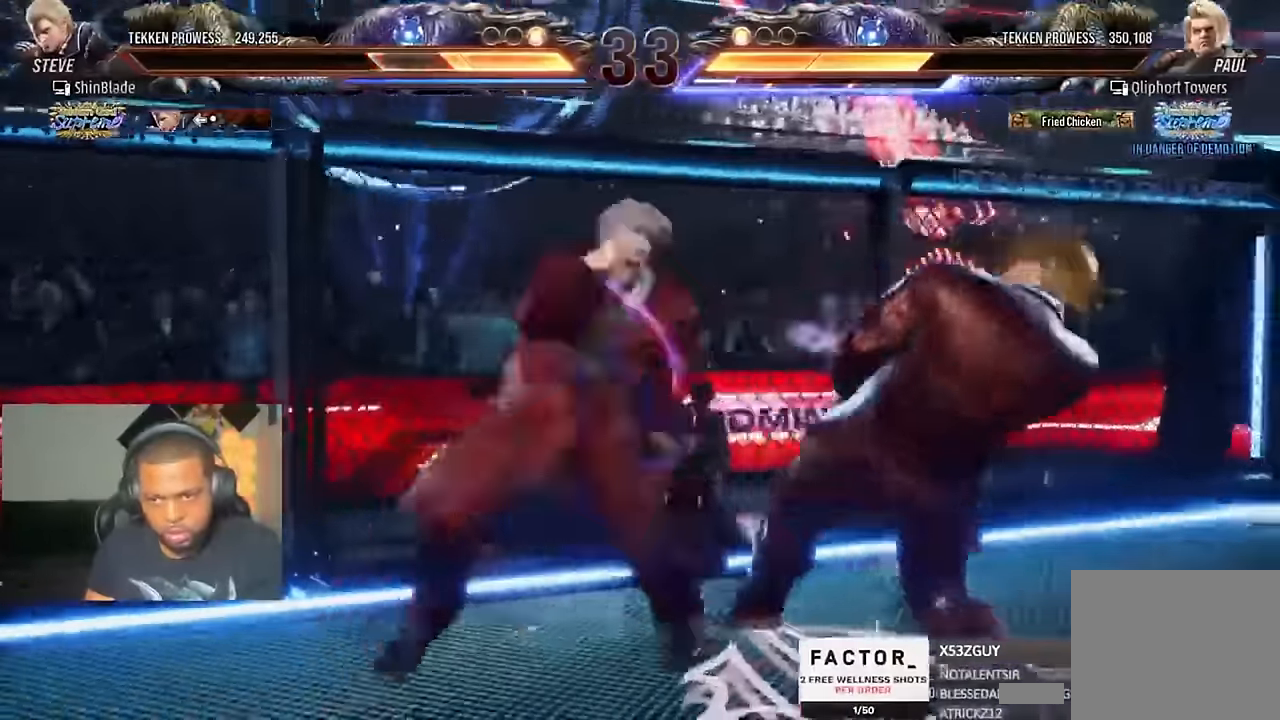
{"dt_ms": 500, "buttons": [], "left_stick": "center", "right_stick": "center", "events": [[83, "SQUARE", "up"], [133, "SQUARE", "down"], [200, "SQUARE", "up"], [266, "SQUARE", "down"], [366, "SQUARE", "up"]]}
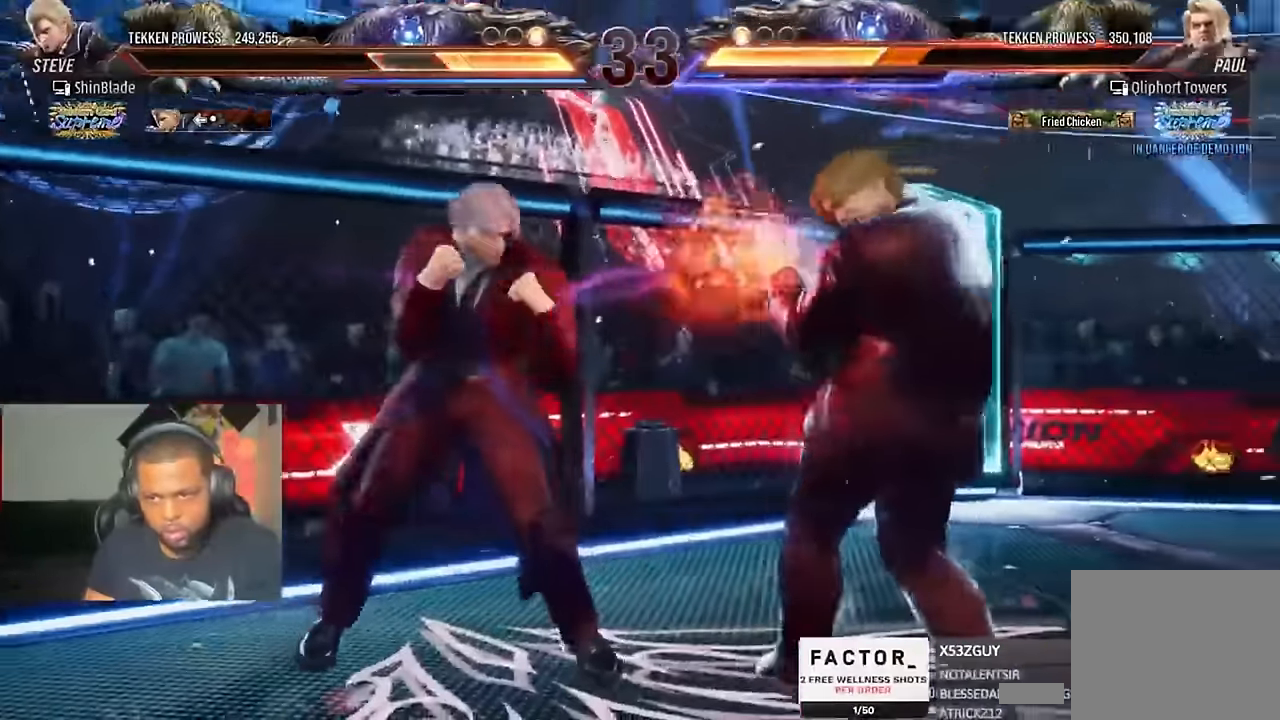
{"dt_ms": 500, "buttons": ["SQUARE", "DPAD_LEFT"], "left_stick": "center", "right_stick": "center"}
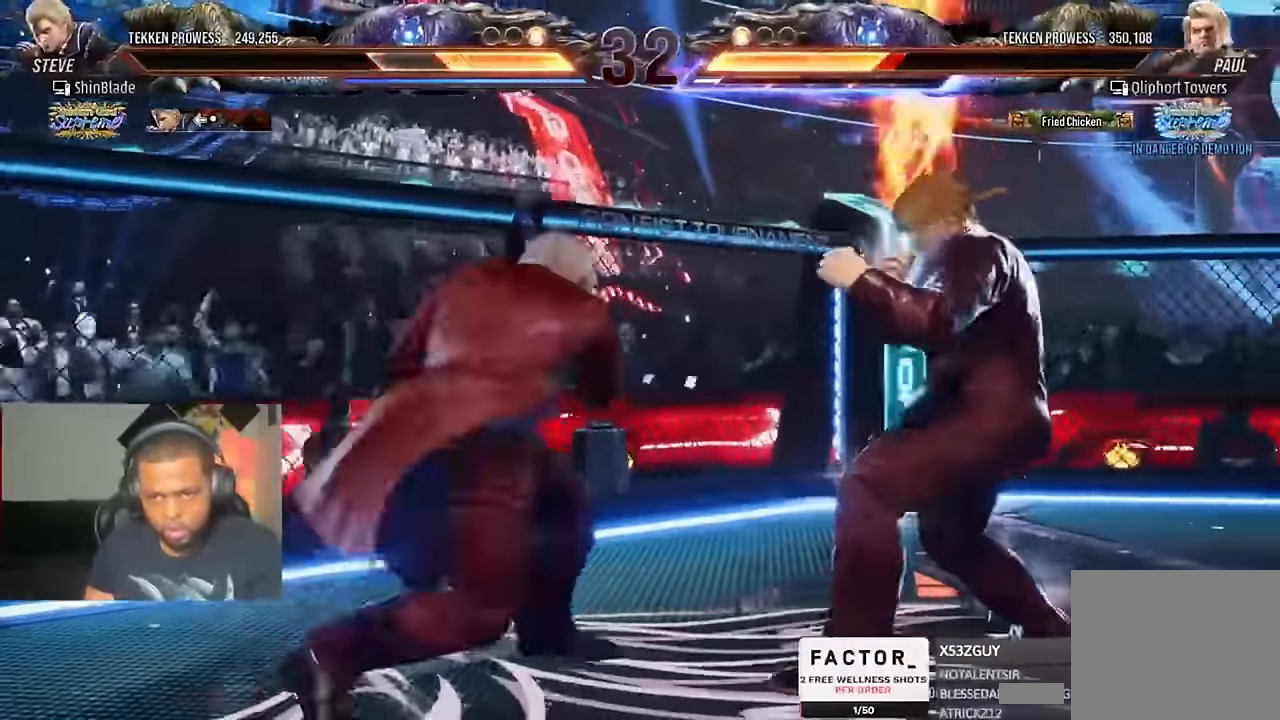
{"dt_ms": 500, "buttons": ["SQUARE", "DPAD_LEFT"], "left_stick": "center", "right_stick": "center"}